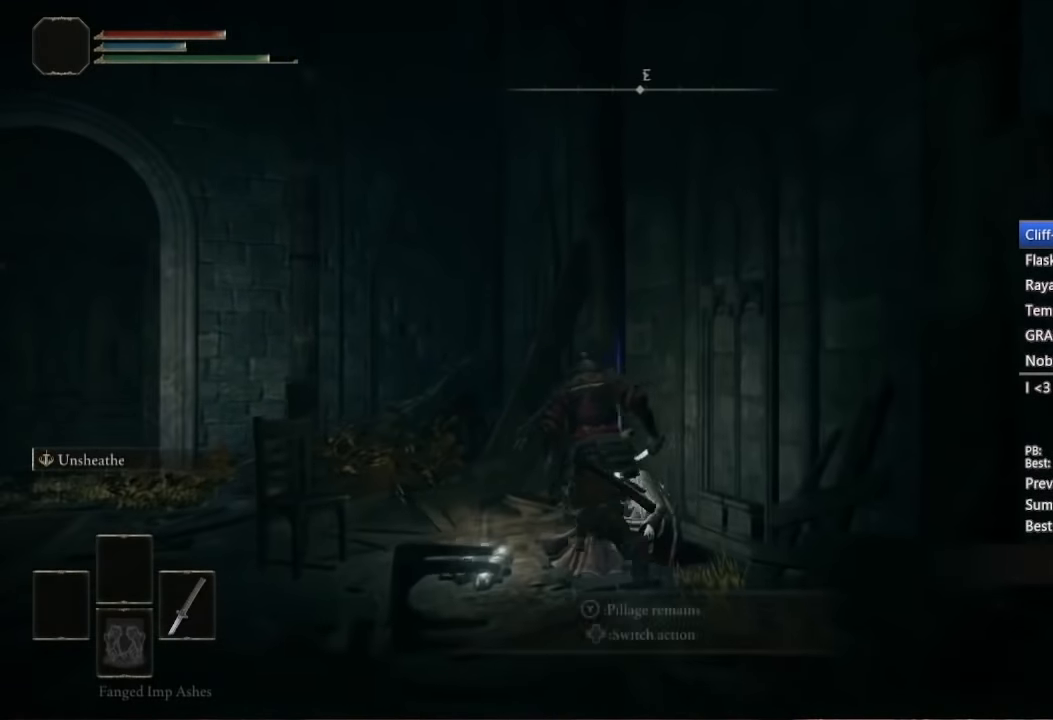
Gameplay with a controller (Xbox layout); each line is a JSON object with the inputs held at the frame after it. "events" lists button and stick changes between this image and that frame as [ms after this image, input, new state], when the widget could be followed in between. Not read: DPAD_RIGHT.
{"buttons": ["B"], "left_stick": "up-left", "right_stick": "center", "events": [[16, "Y", "up"]]}
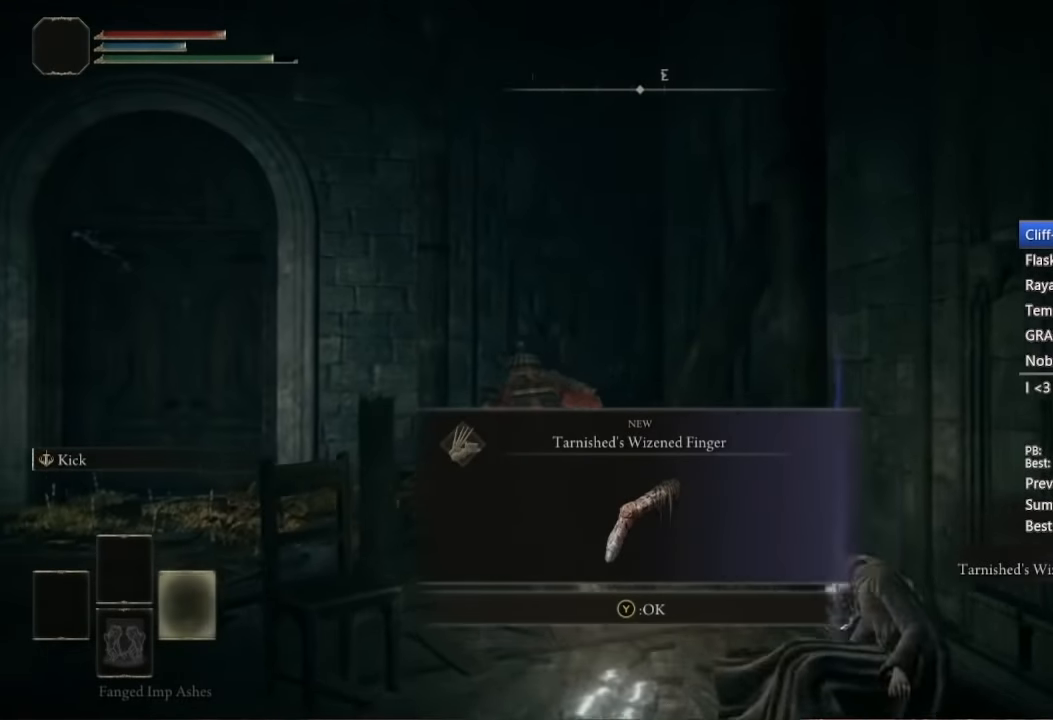
{"buttons": ["B"], "left_stick": "up-left", "right_stick": "center", "events": [[216, "Y", "down"], [283, "Y", "up"], [416, "Y", "down"], [500, "Y", "up"]]}
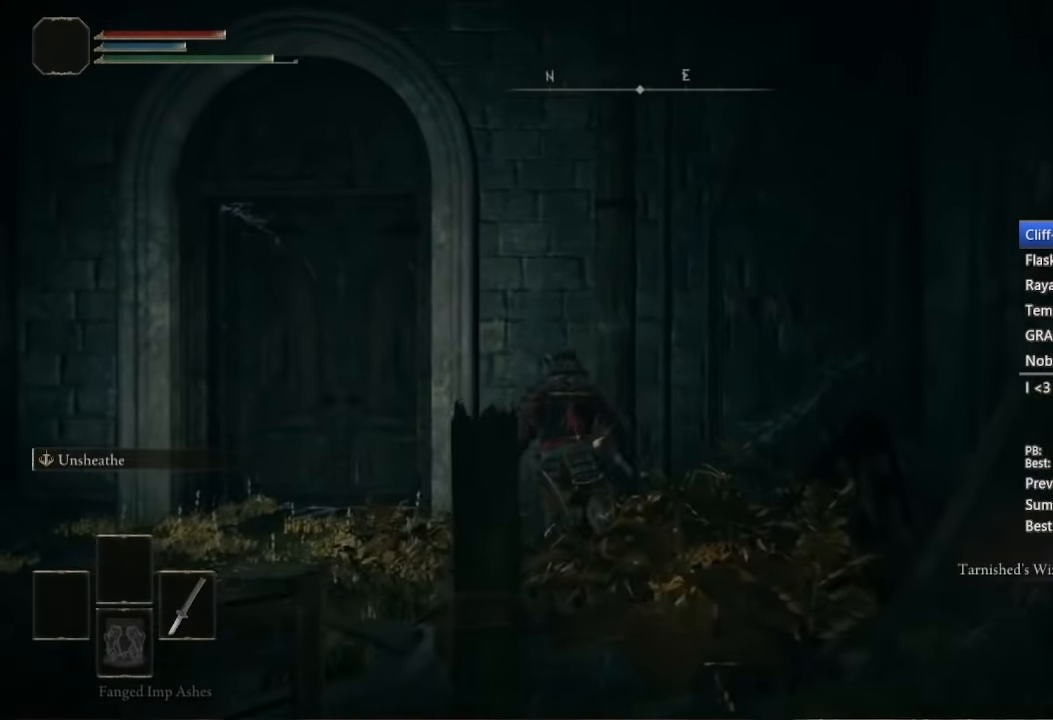
{"buttons": ["B", "Y"], "left_stick": "up-left", "right_stick": "center", "events": [[116, "Y", "down"], [200, "Y", "up"], [300, "Y", "down"], [383, "Y", "up"], [483, "Y", "down"]]}
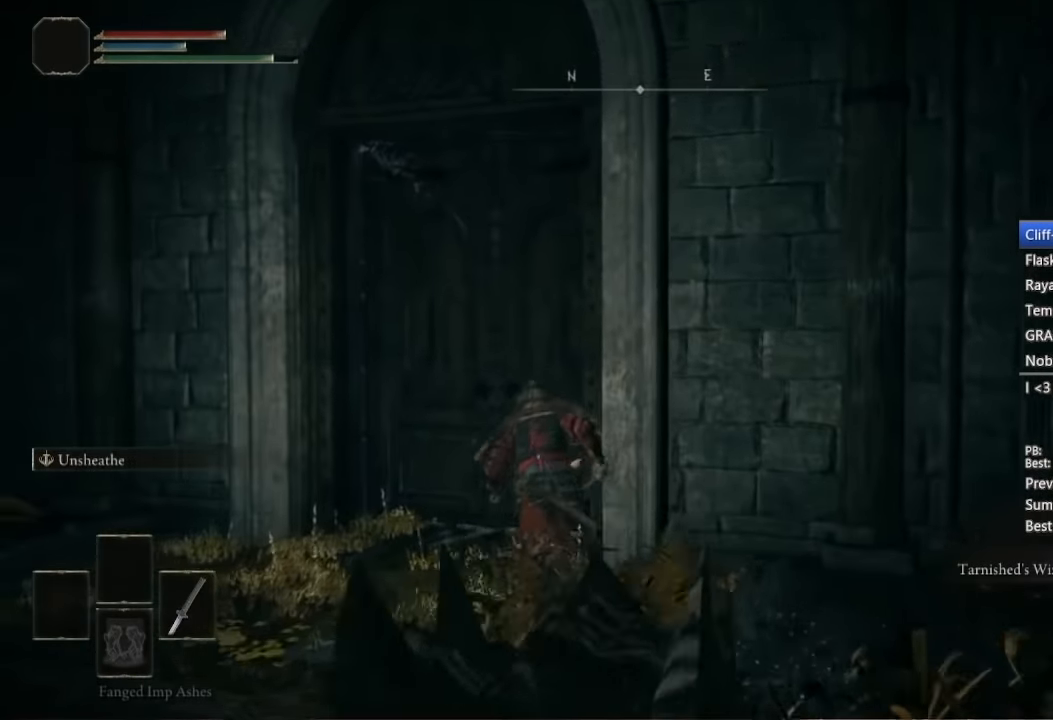
{"buttons": ["B"], "left_stick": "up", "right_stick": "center", "events": [[66, "Y", "up"], [133, "Y", "down"], [200, "Y", "up"], [250, "left_stick", "up"], [300, "Y", "down"], [350, "Y", "up"]]}
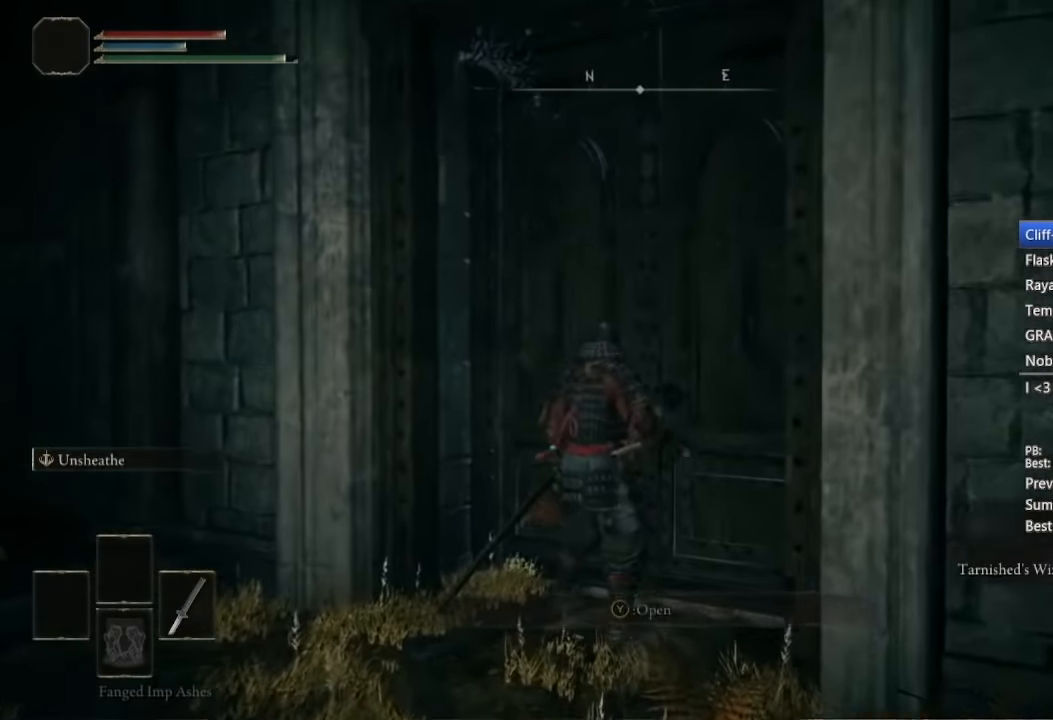
{"buttons": [], "left_stick": "center", "right_stick": "center", "events": [[33, "B", "up"], [150, "left_stick", "center"], [266, "A", "down"], [333, "A", "up"], [416, "A", "down"], [483, "A", "up"]]}
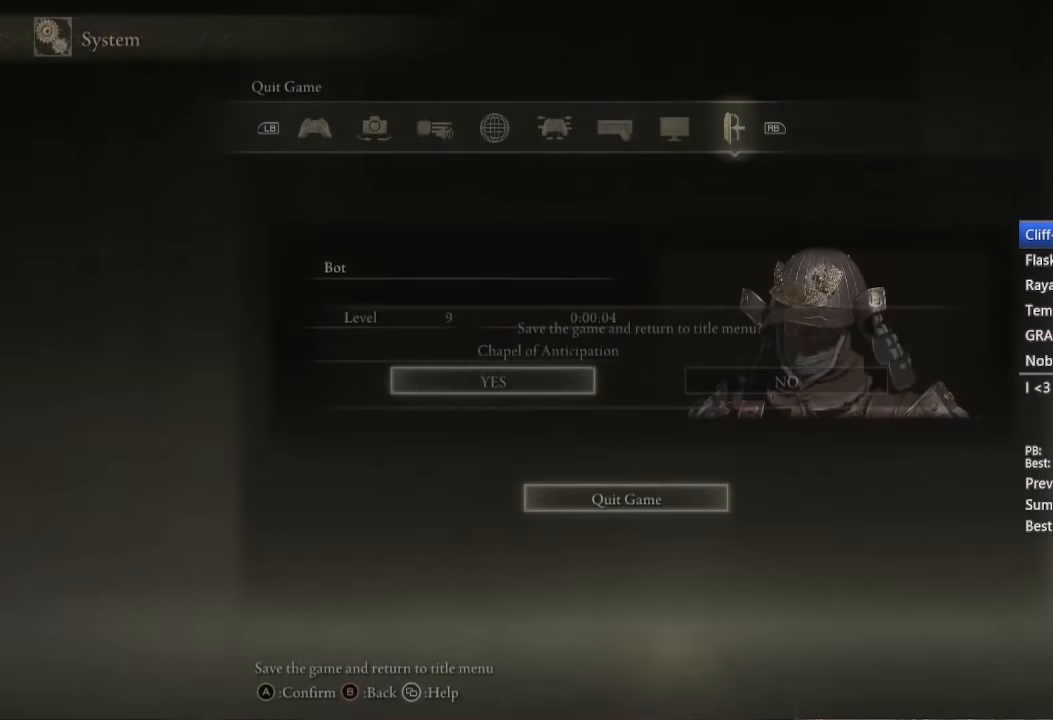
{"buttons": [], "left_stick": "center", "right_stick": "center", "events": [[50, "A", "down"], [116, "A", "up"]]}
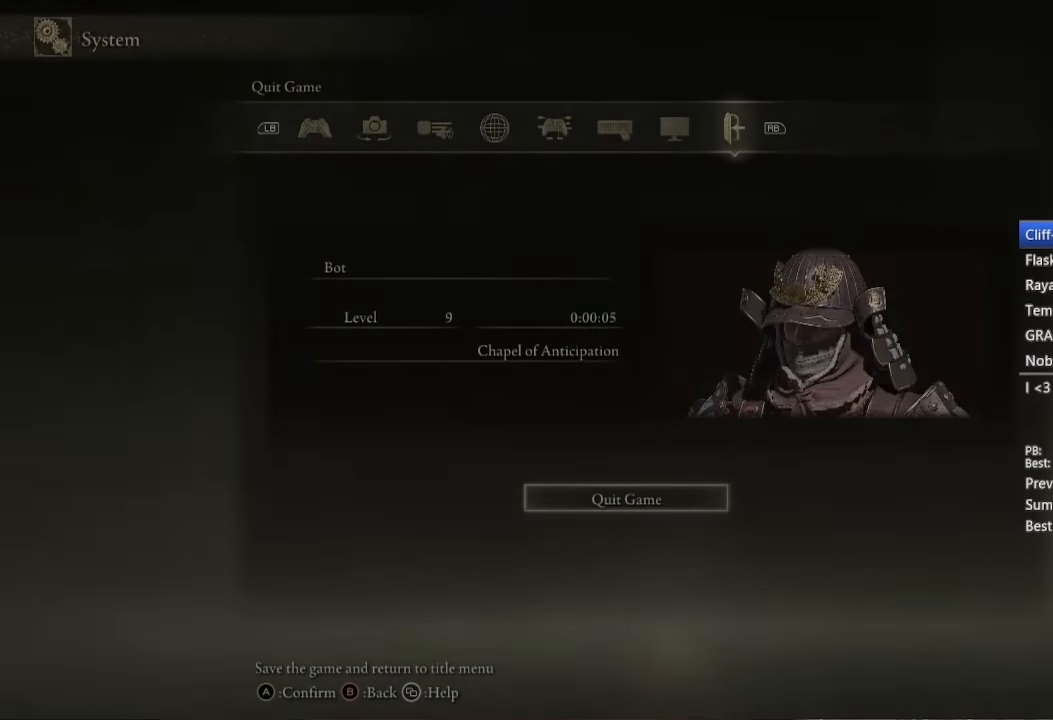
{"buttons": [], "left_stick": "center", "right_stick": "center", "events": []}
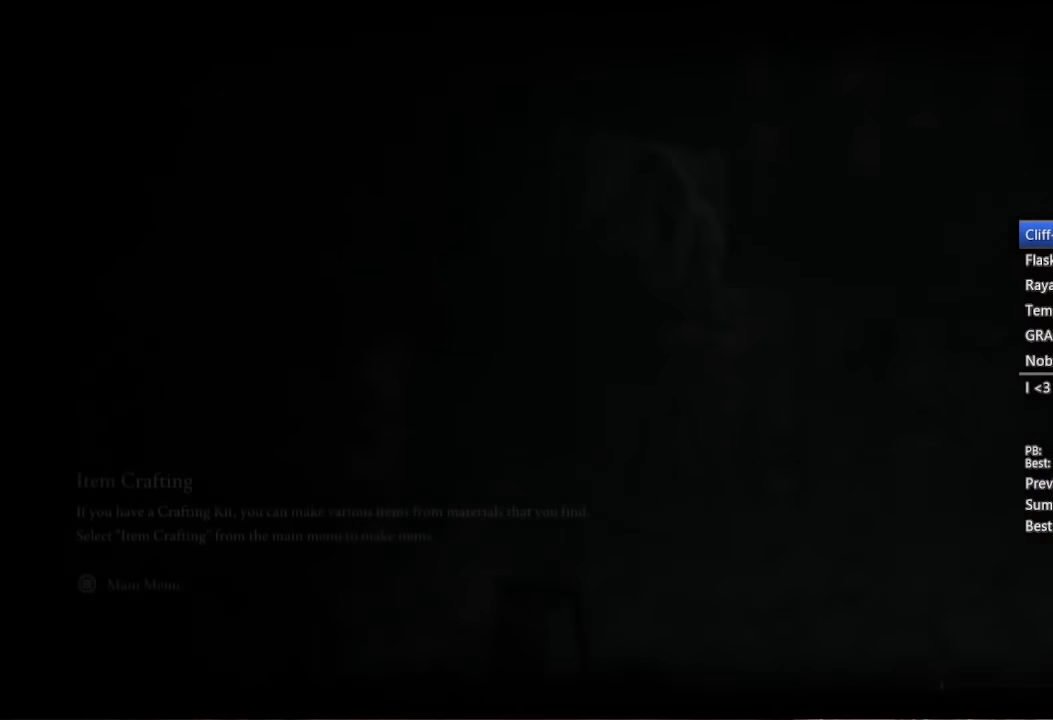
{"buttons": ["A"], "left_stick": "center", "right_stick": "center", "events": [[116, "A", "down"], [200, "A", "up"], [300, "A", "down"], [350, "A", "up"], [450, "A", "down"]]}
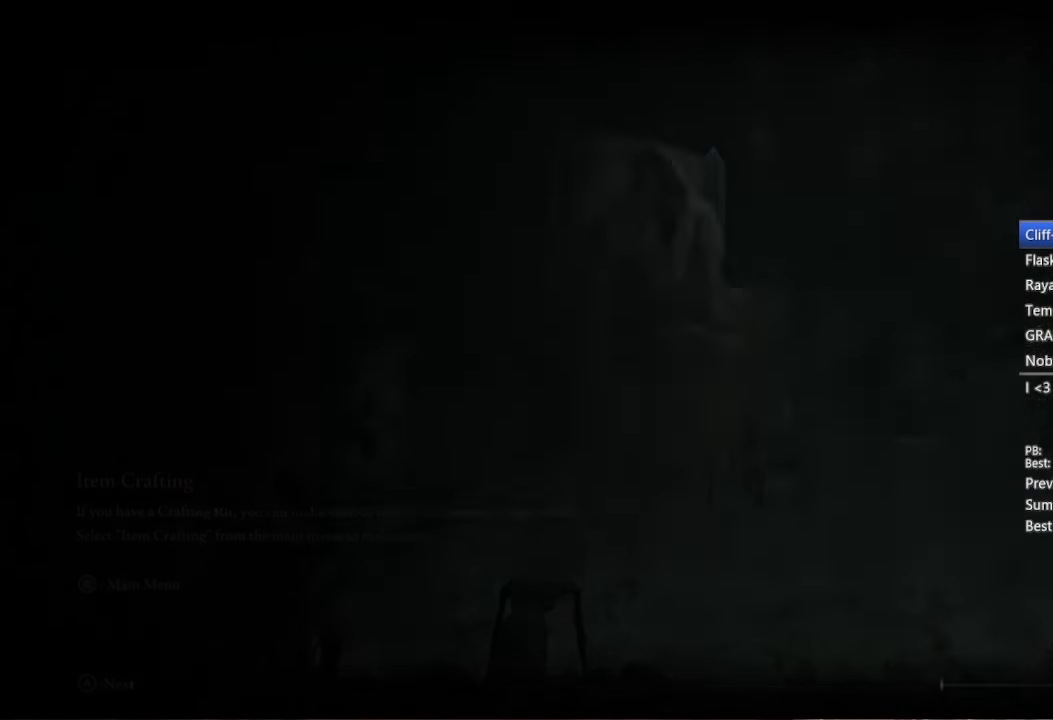
{"buttons": [], "left_stick": "center", "right_stick": "center", "events": [[16, "A", "up"], [216, "A", "down"], [316, "A", "up"], [400, "A", "down"], [466, "A", "up"]]}
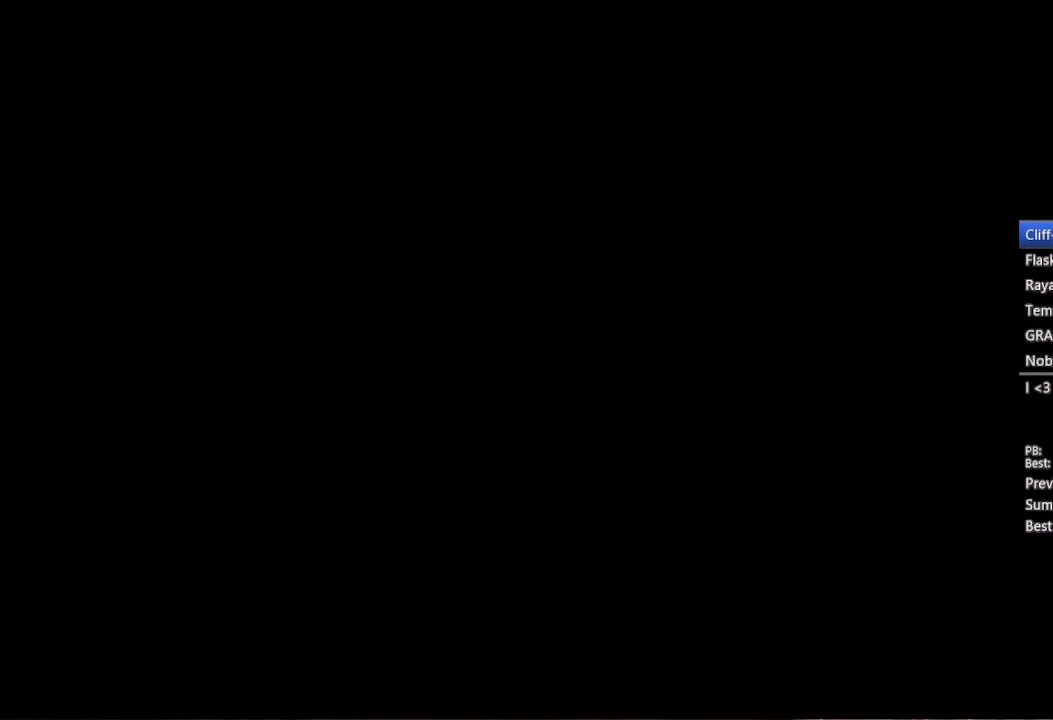
{"buttons": [], "left_stick": "center", "right_stick": "center", "events": [[50, "A", "down"], [116, "A", "up"], [216, "A", "down"], [300, "A", "up"], [400, "A", "down"], [466, "A", "up"]]}
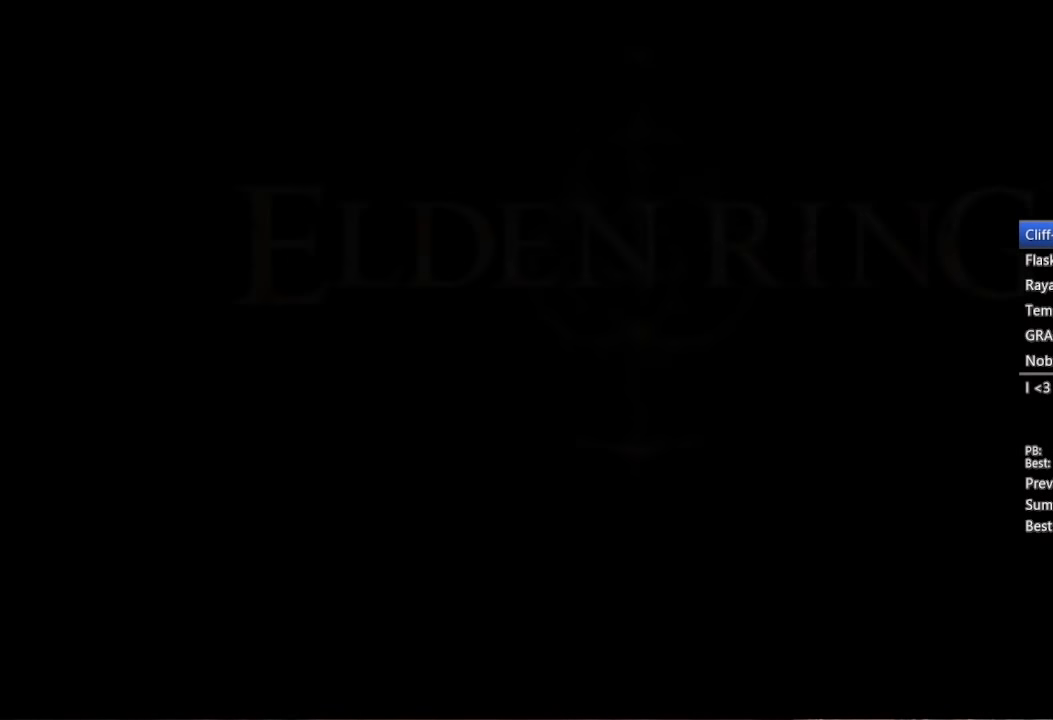
{"buttons": [], "left_stick": "center", "right_stick": "center", "events": [[50, "A", "down"], [116, "A", "up"], [200, "A", "down"], [283, "A", "up"], [366, "A", "down"], [433, "A", "up"]]}
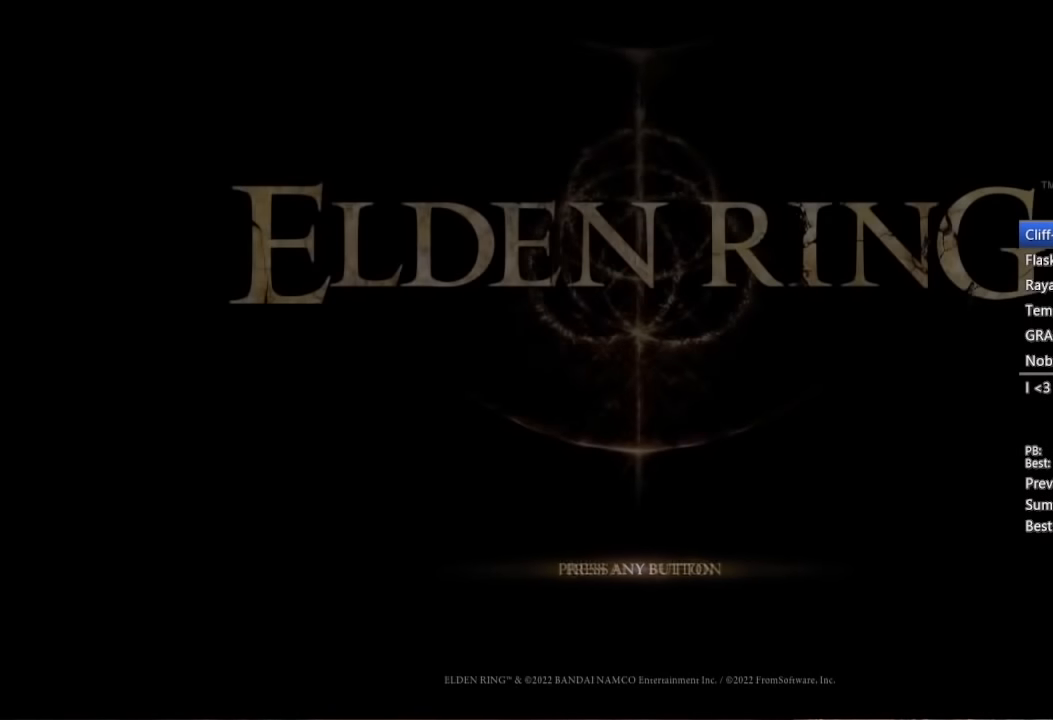
{"buttons": [], "left_stick": "center", "right_stick": "center", "events": [[33, "A", "down"], [100, "A", "up"], [200, "A", "down"], [283, "A", "up"], [350, "A", "down"], [433, "A", "up"]]}
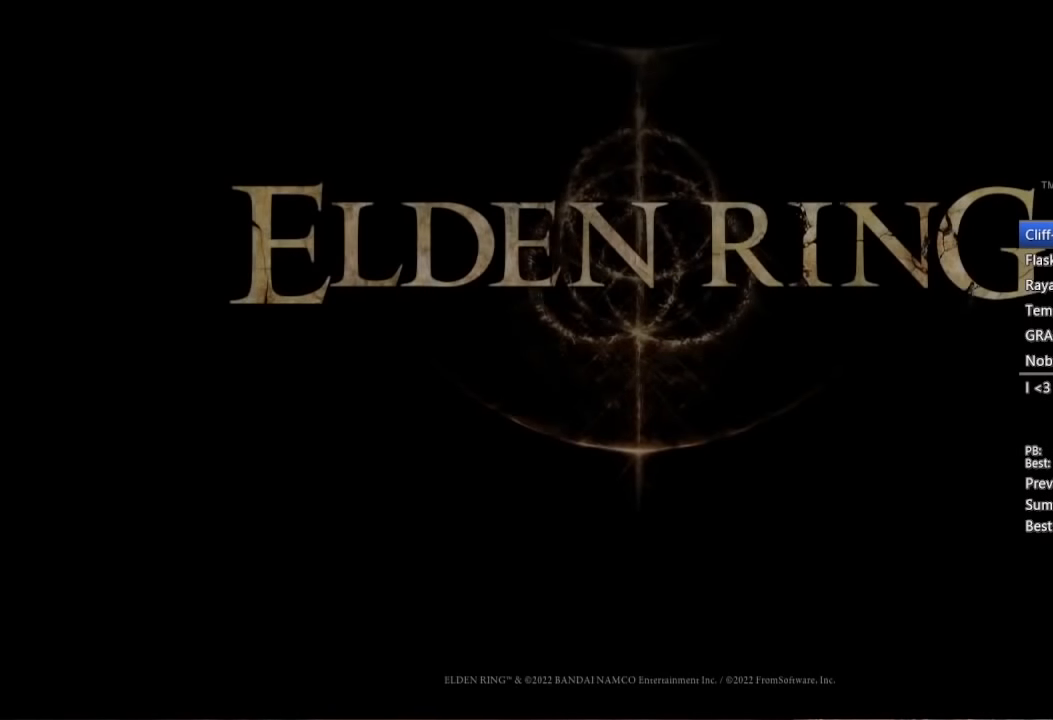
{"buttons": ["A"], "left_stick": "center", "right_stick": "center", "events": [[33, "A", "down"], [100, "A", "up"], [183, "A", "down"], [250, "A", "up"], [350, "A", "down"], [416, "A", "up"], [500, "A", "down"]]}
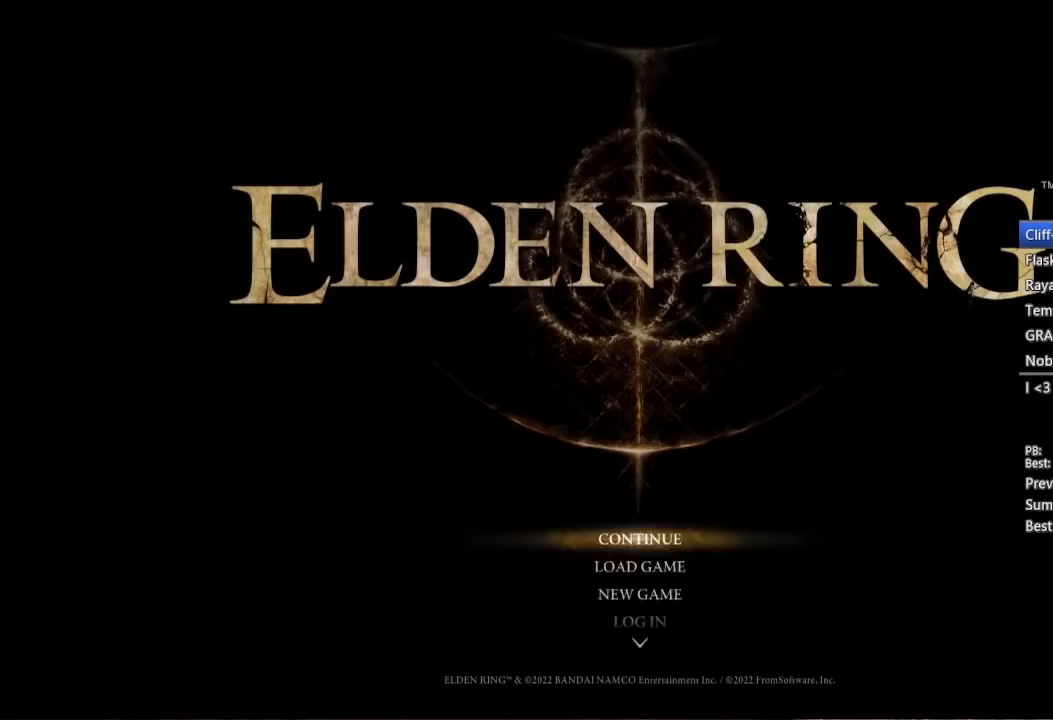
{"buttons": [], "left_stick": "center", "right_stick": "center", "events": [[83, "A", "up"], [166, "A", "down"], [233, "A", "up"]]}
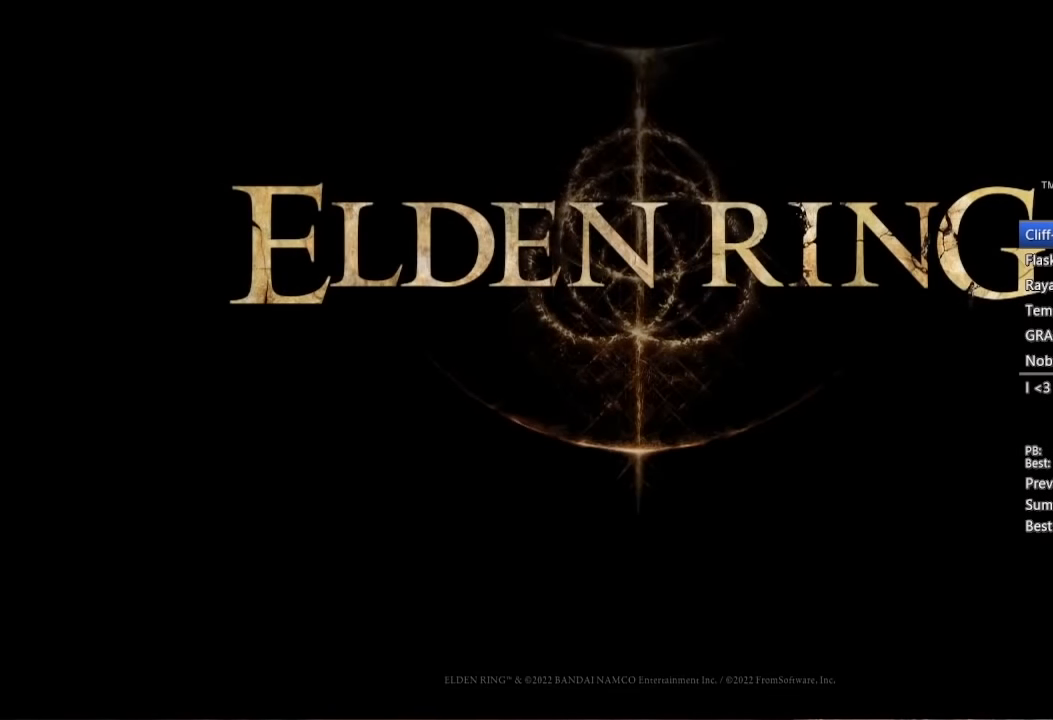
{"buttons": [], "left_stick": "center", "right_stick": "center", "events": []}
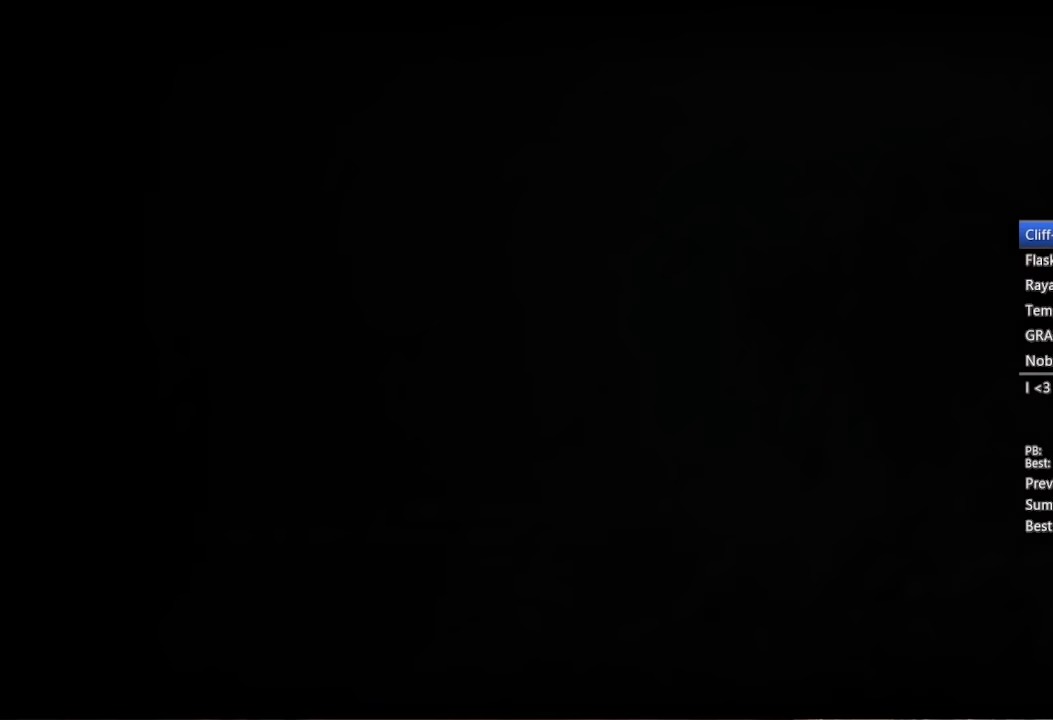
{"buttons": [], "left_stick": "center", "right_stick": "center", "events": []}
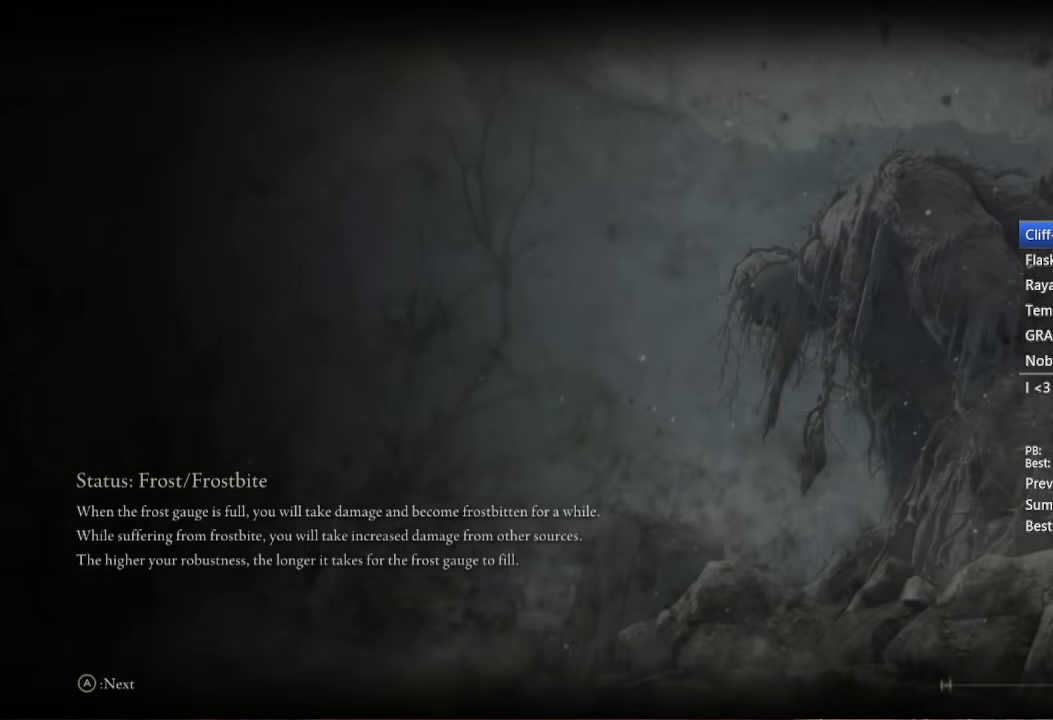
{"buttons": [], "left_stick": "center", "right_stick": "center", "events": []}
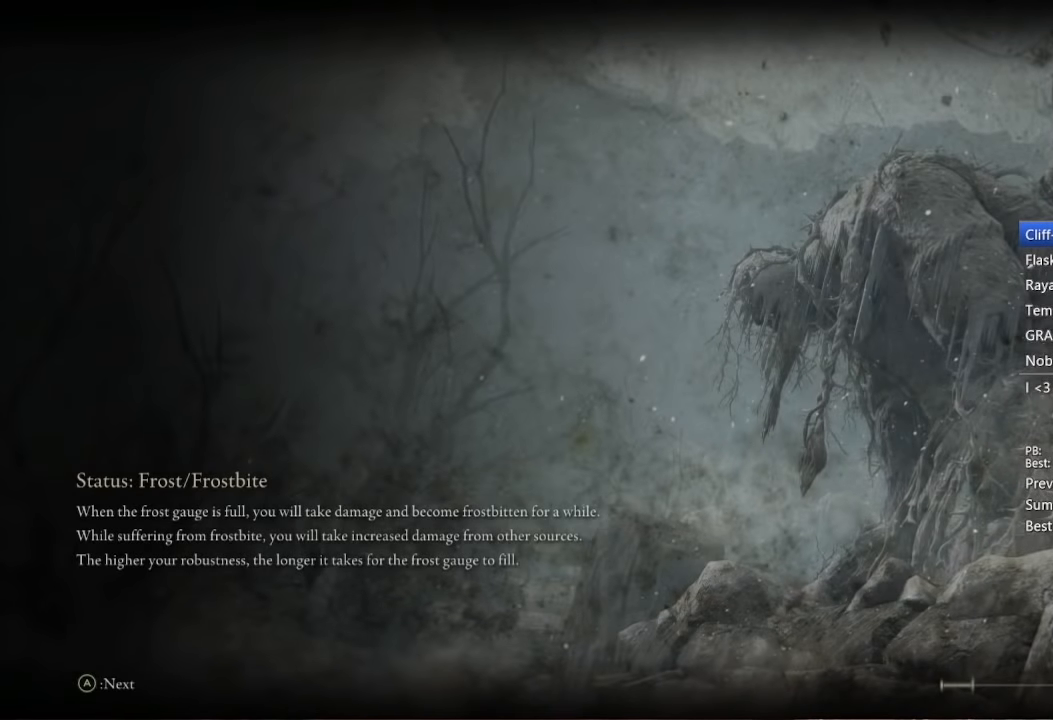
{"buttons": [], "left_stick": "center", "right_stick": "center", "events": []}
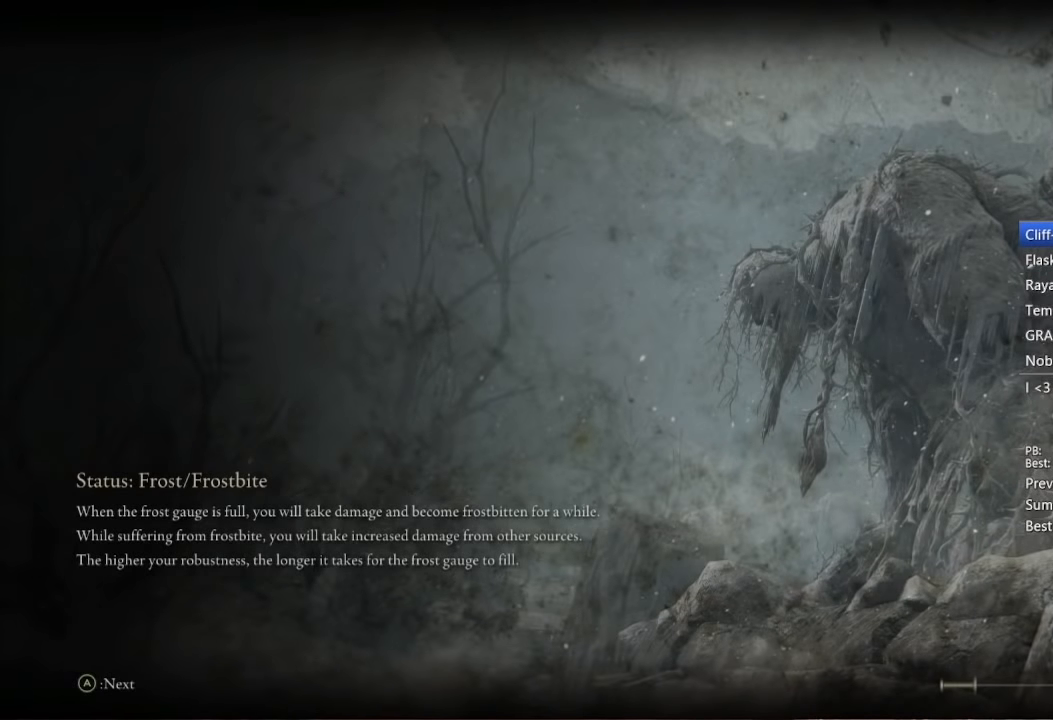
{"buttons": [], "left_stick": "center", "right_stick": "center", "events": []}
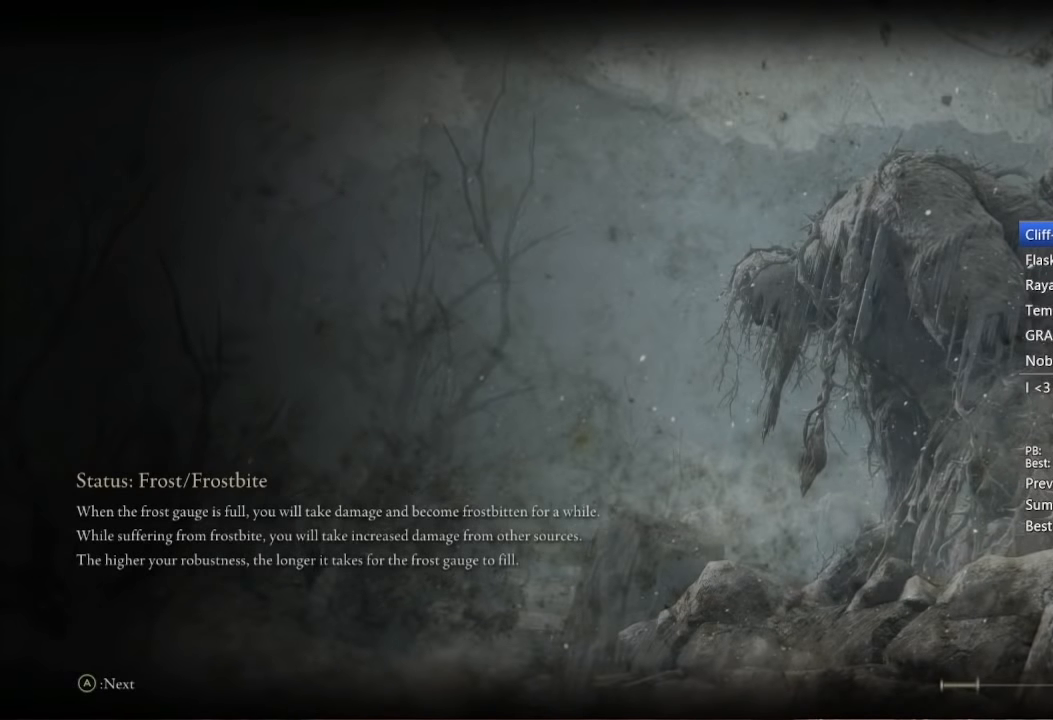
{"buttons": [], "left_stick": "center", "right_stick": "center", "events": []}
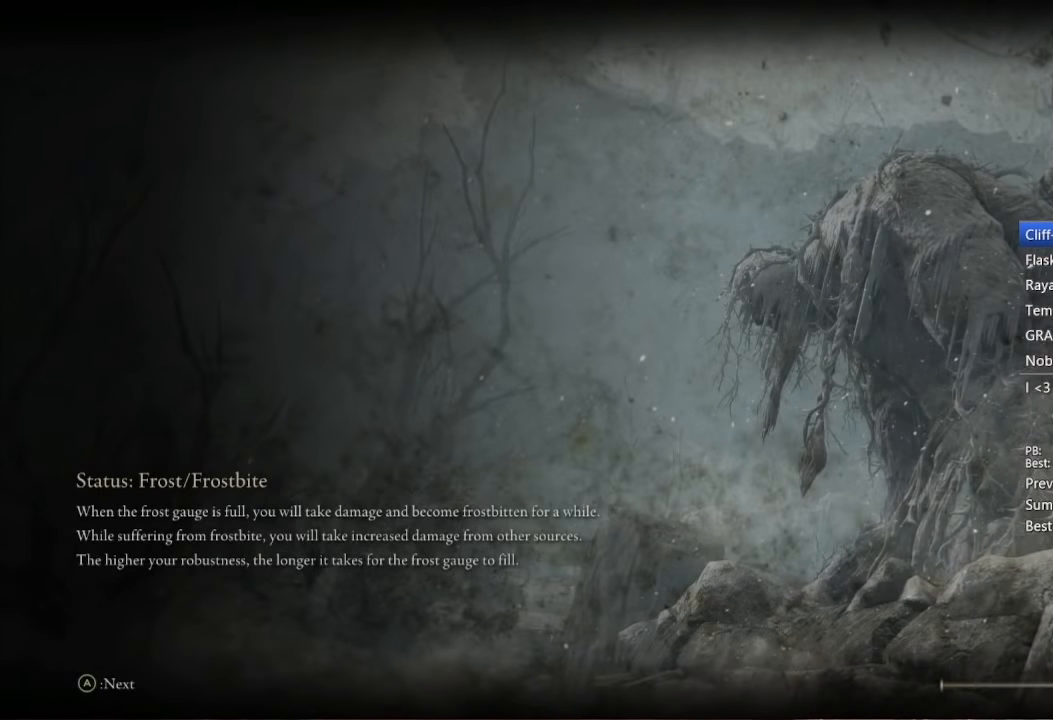
{"buttons": [], "left_stick": "center", "right_stick": "center", "events": []}
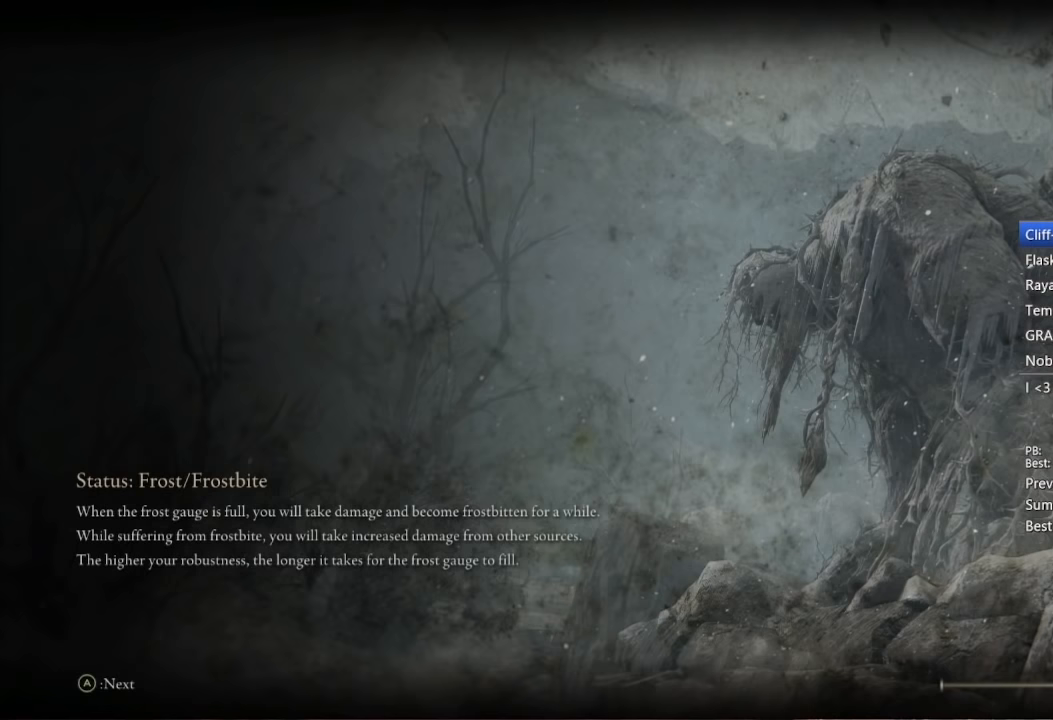
{"buttons": [], "left_stick": "up", "right_stick": "center", "events": [[100, "left_stick", "up"]]}
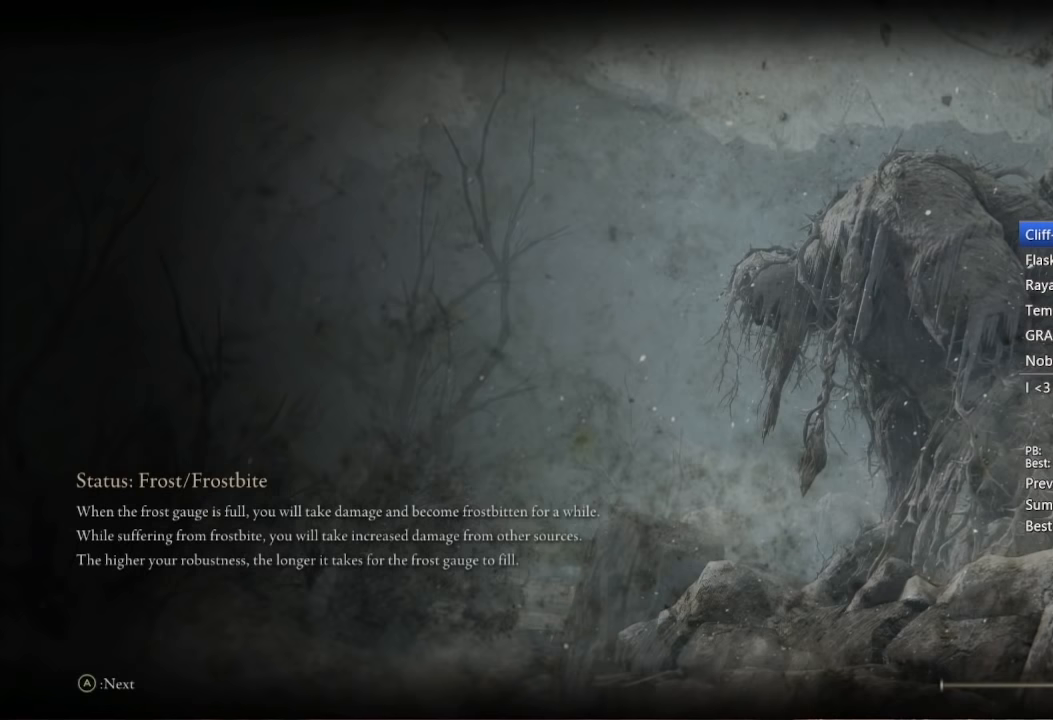
{"buttons": ["B"], "left_stick": "up", "right_stick": "center", "events": [[50, "B", "down"]]}